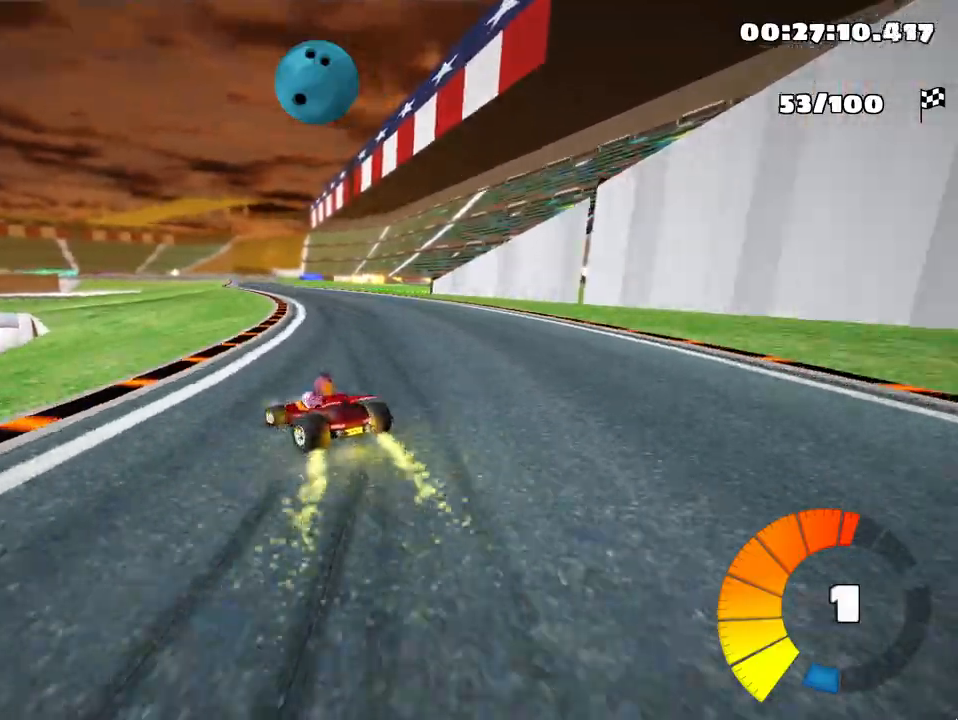
Gameplay with keyboard; each line is a JSON object with the keys held at the frame after it. "events" lists presses ("down") and releases ("up") of "down", "fire", "flag", "left", "look", "nitro", "right", "skid" and "up" between this image and that frame as [ms after this image, input, new state], when the widget could be followed in between. No other keys are recorded. Mouse input is not recorded. Key names are as the overlay labels them; some are game actions (e.g. jump) rather than physical keys.
{"keys": ["right", "skid", "up"], "events": [[17, "left", "up"]]}
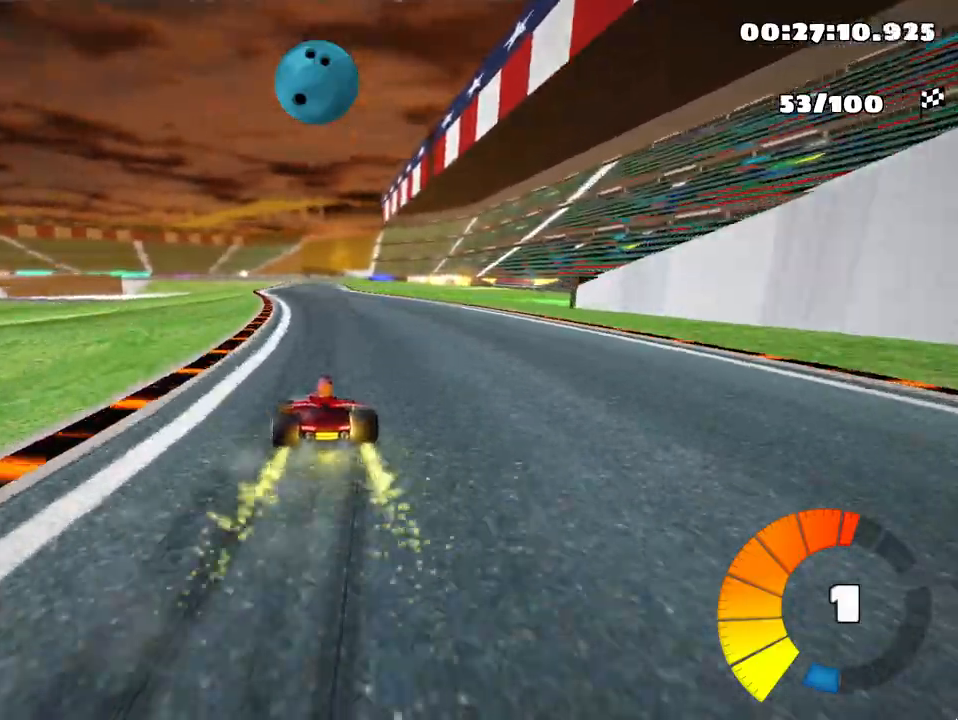
{"keys": ["right", "skid", "up"], "events": []}
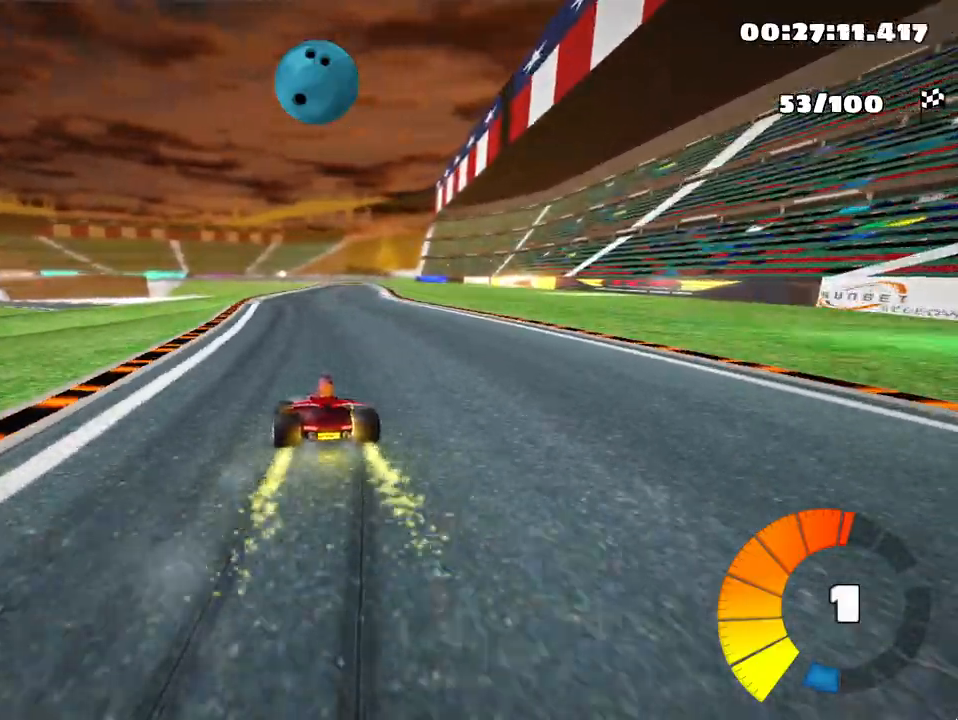
{"keys": ["right", "skid", "up"], "events": []}
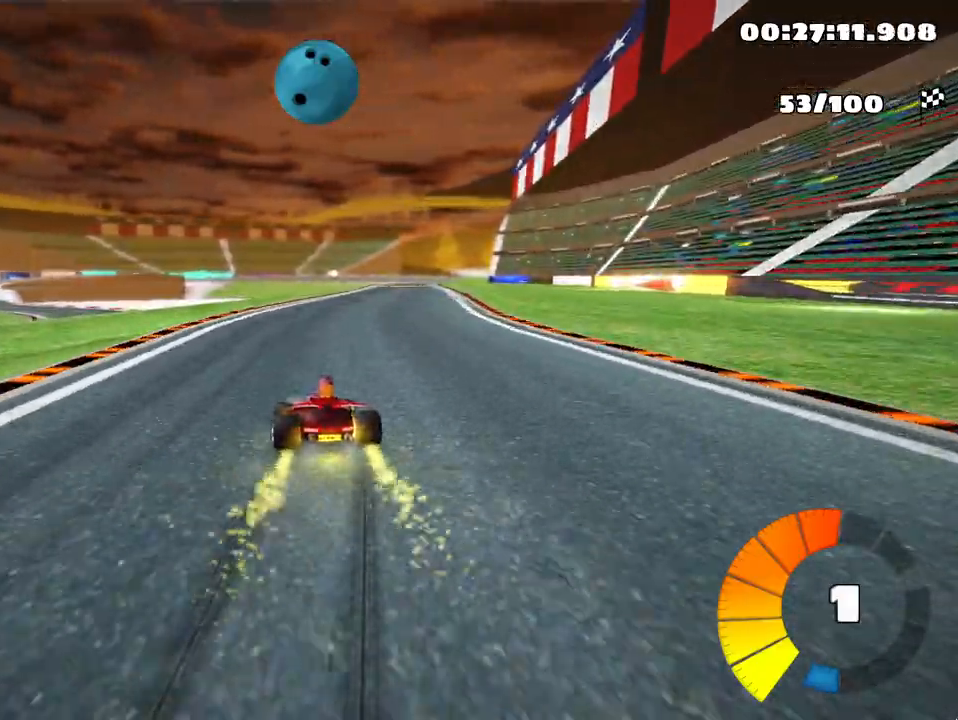
{"keys": ["up"], "events": [[33, "skid", "up"], [100, "nitro", "down"], [333, "nitro", "up"], [350, "right", "up"]]}
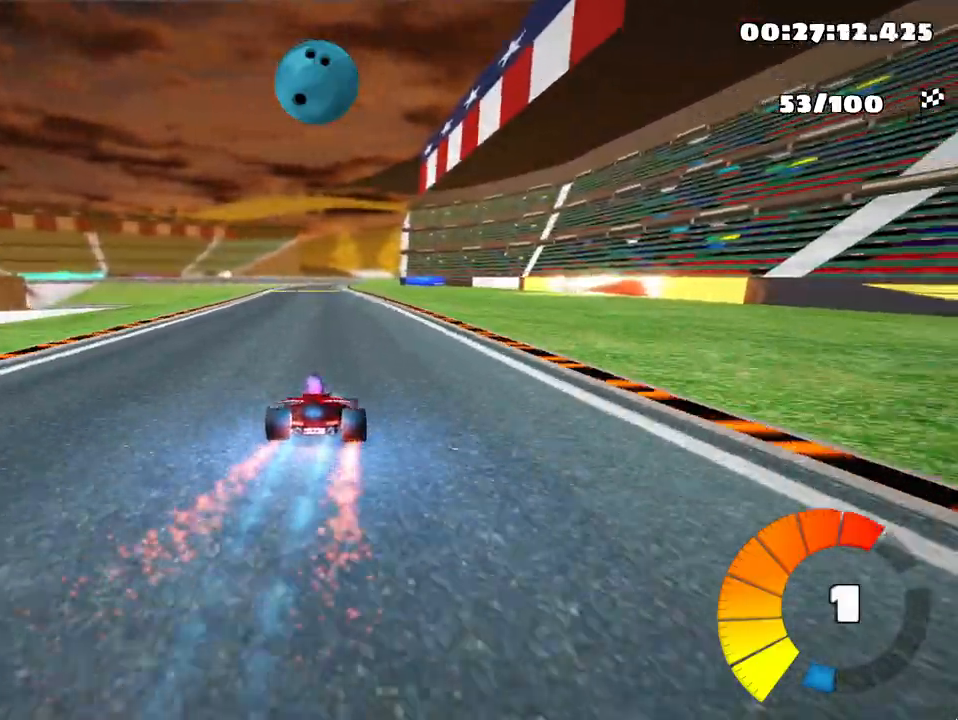
{"keys": ["left", "up"], "events": [[183, "left", "down"]]}
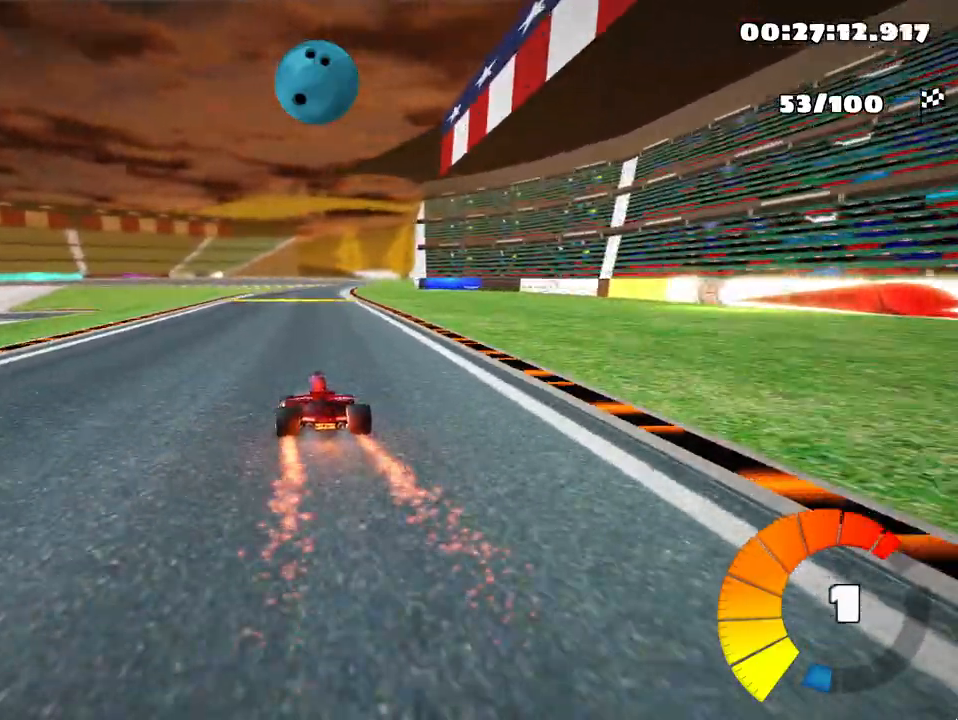
{"keys": ["skid", "up"], "events": [[17, "left", "up"], [100, "skid", "down"], [133, "right", "down"], [317, "right", "up"]]}
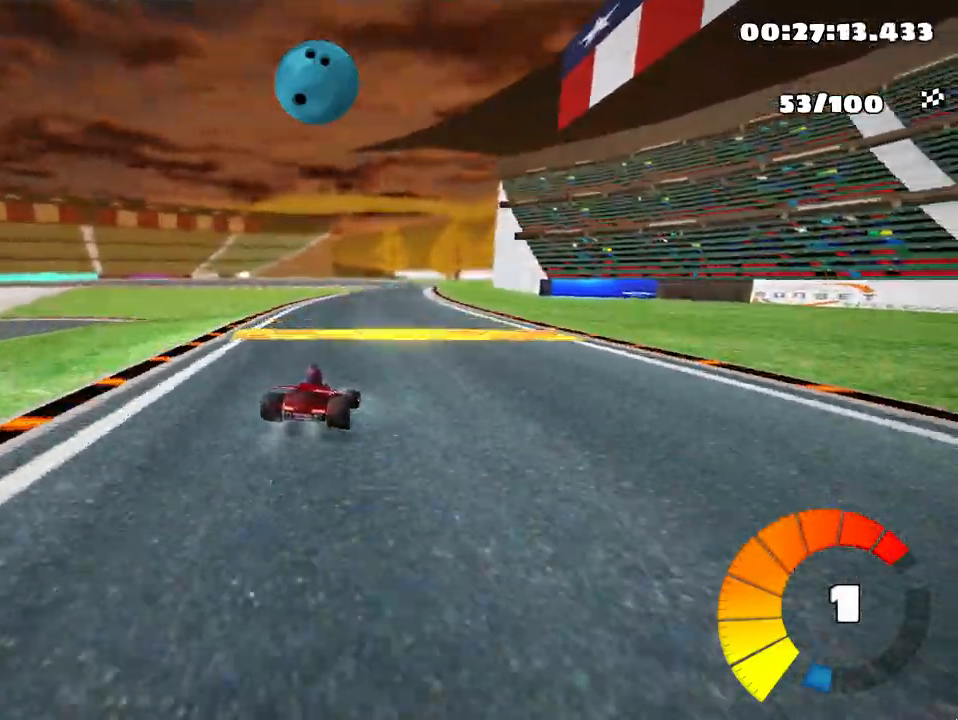
{"keys": ["left", "skid", "up"], "events": [[33, "left", "down"]]}
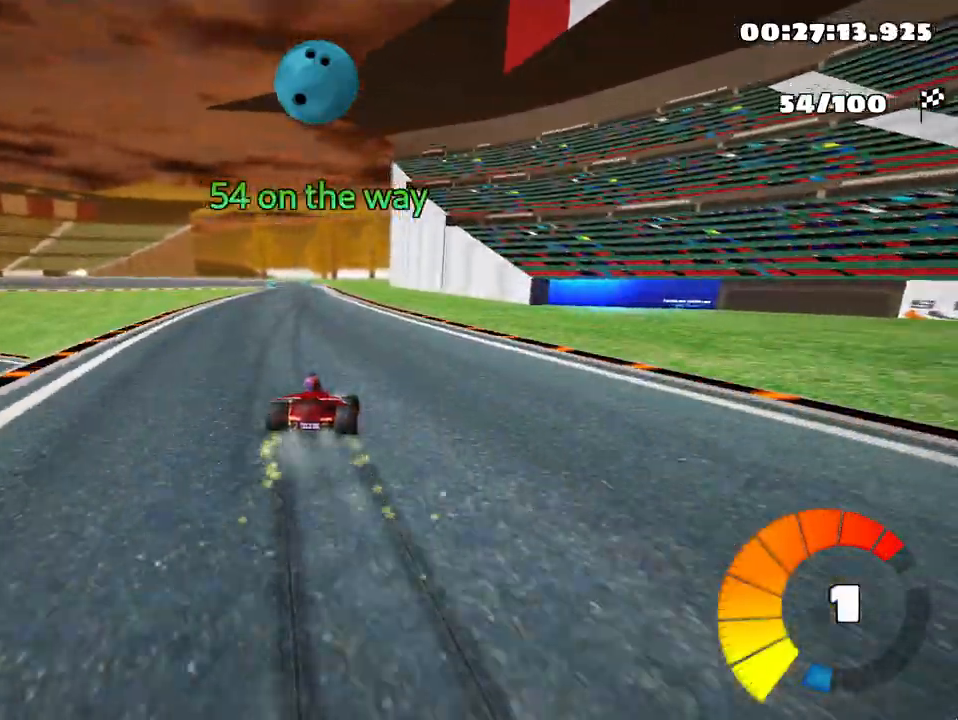
{"keys": ["left", "skid", "up"], "events": []}
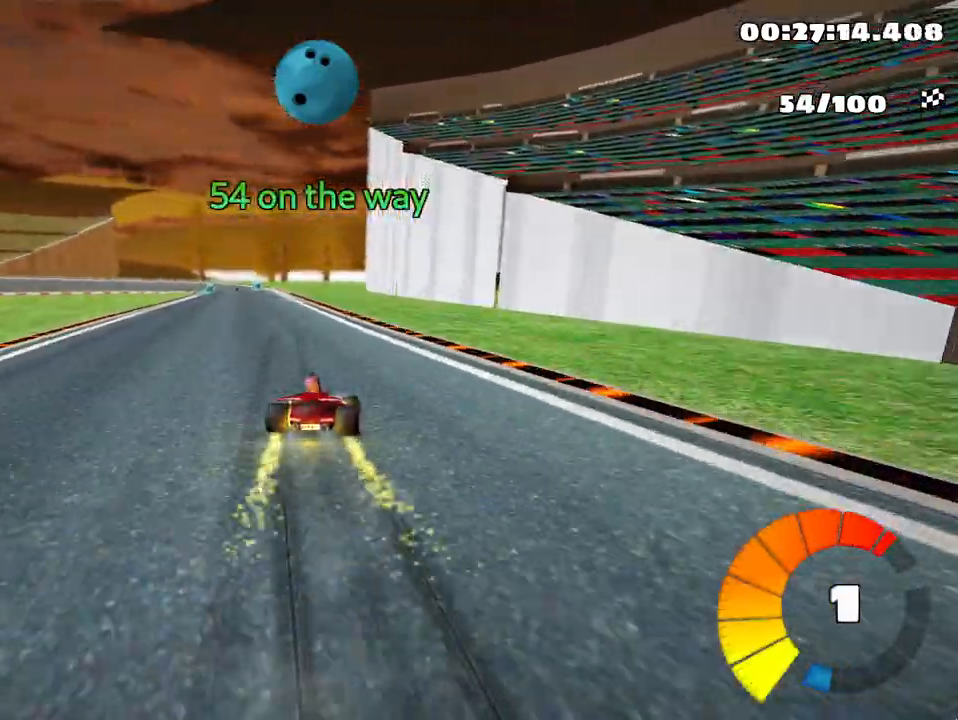
{"keys": ["up"], "events": [[33, "skid", "up"], [283, "left", "up"]]}
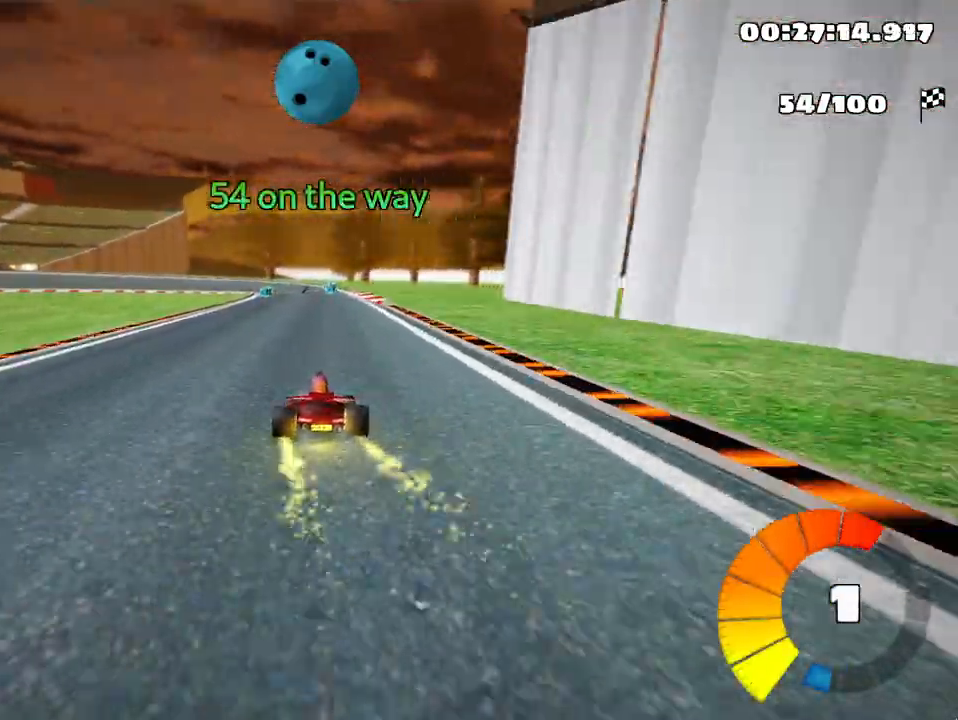
{"keys": ["up"], "events": []}
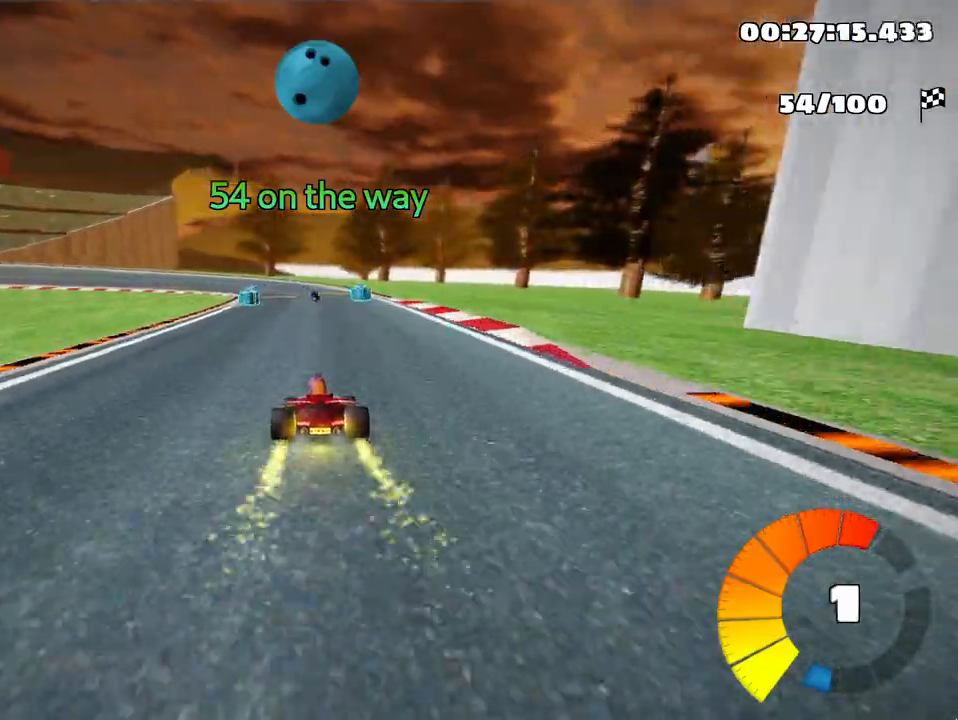
{"keys": ["left", "skid", "up"], "events": [[383, "skid", "down"], [417, "left", "down"]]}
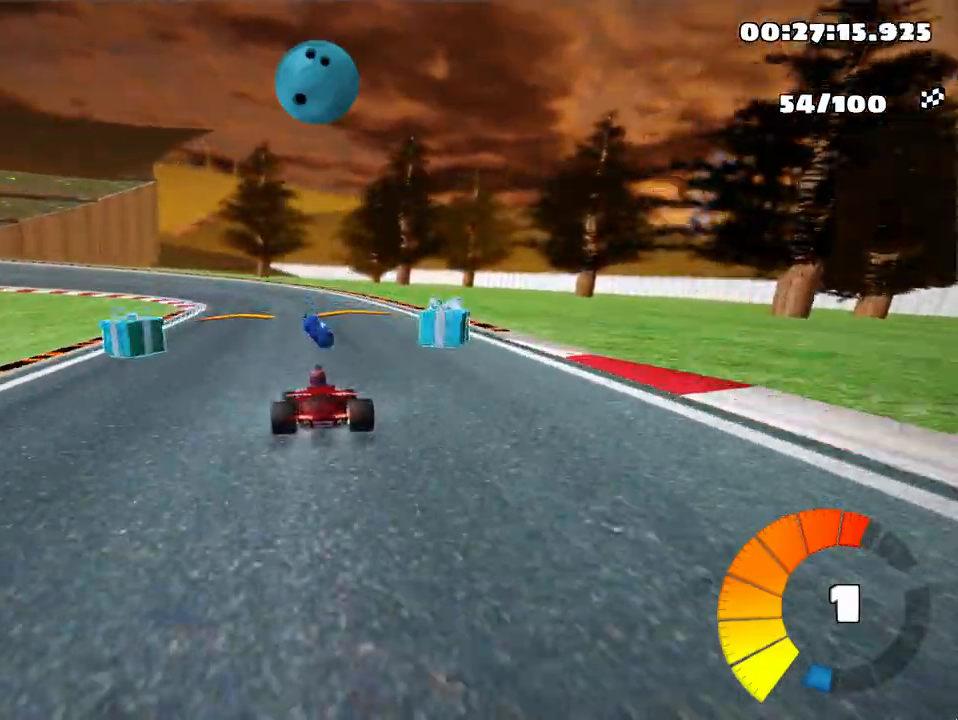
{"keys": ["left", "skid", "up"], "events": [[83, "nitro", "down"], [167, "nitro", "up"], [350, "left", "up"], [400, "left", "down"]]}
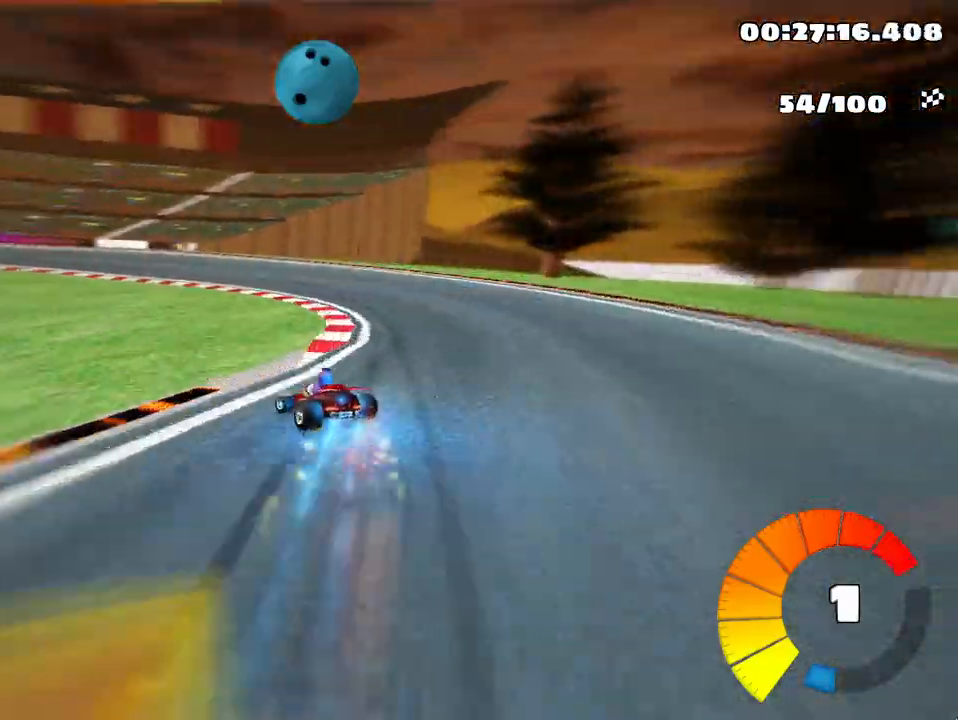
{"keys": ["left", "skid", "up"], "events": [[133, "left", "up"], [233, "left", "down"]]}
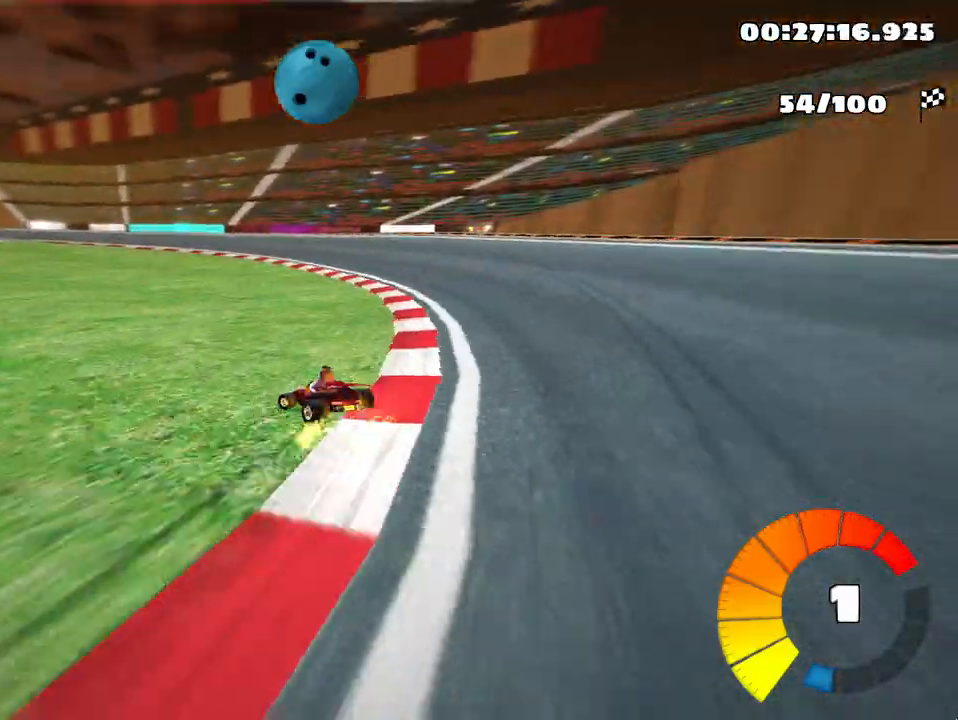
{"keys": ["right", "skid", "up"], "events": [[283, "right", "down"], [300, "left", "up"]]}
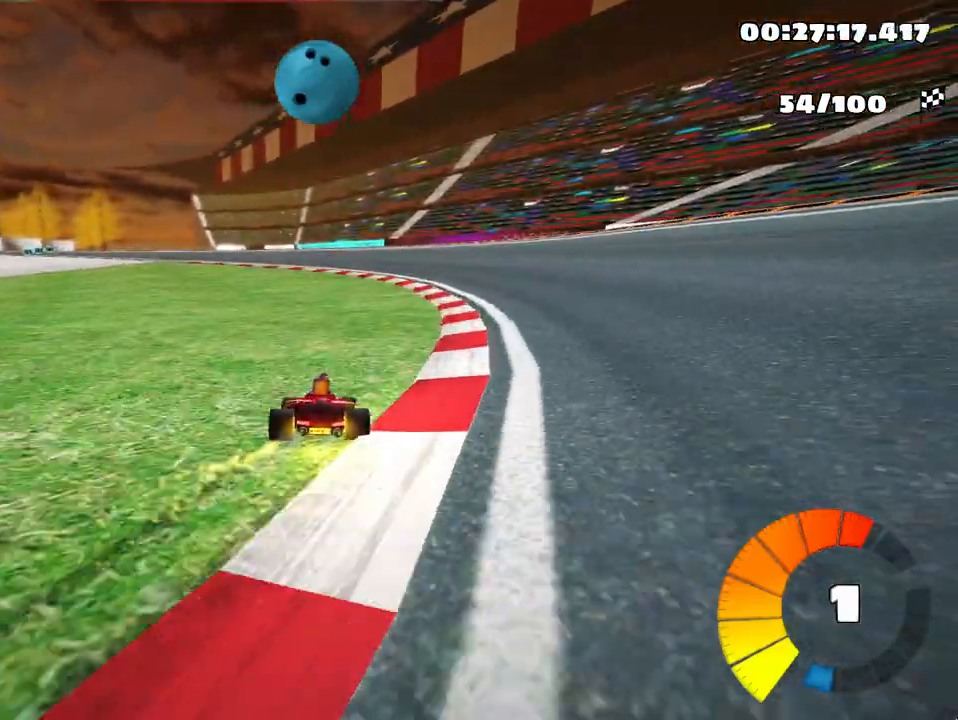
{"keys": ["right", "skid", "up"], "events": []}
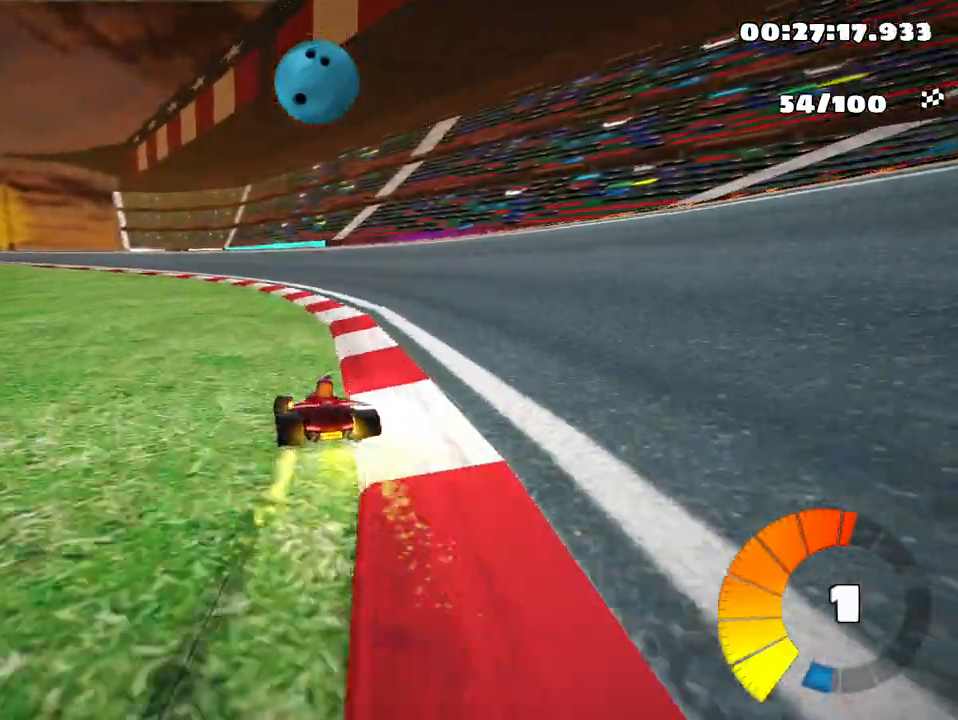
{"keys": ["right", "skid", "up"], "events": []}
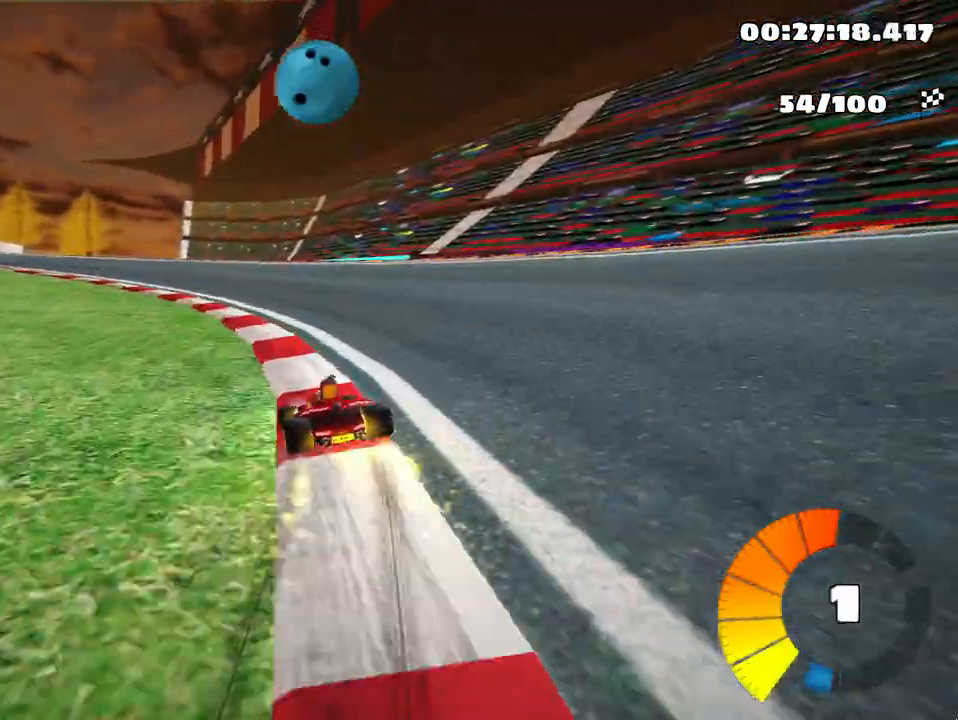
{"keys": ["left", "skid", "up"], "events": [[50, "left", "down"], [183, "right", "up"]]}
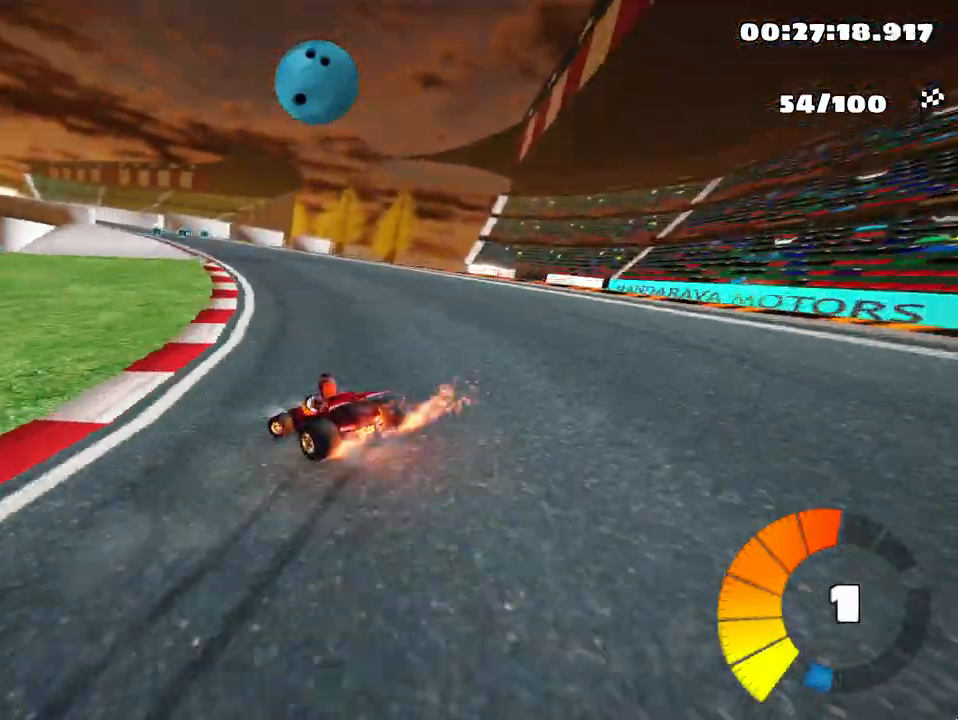
{"keys": ["right", "up"], "events": [[300, "right", "down"], [383, "left", "up"], [433, "skid", "up"]]}
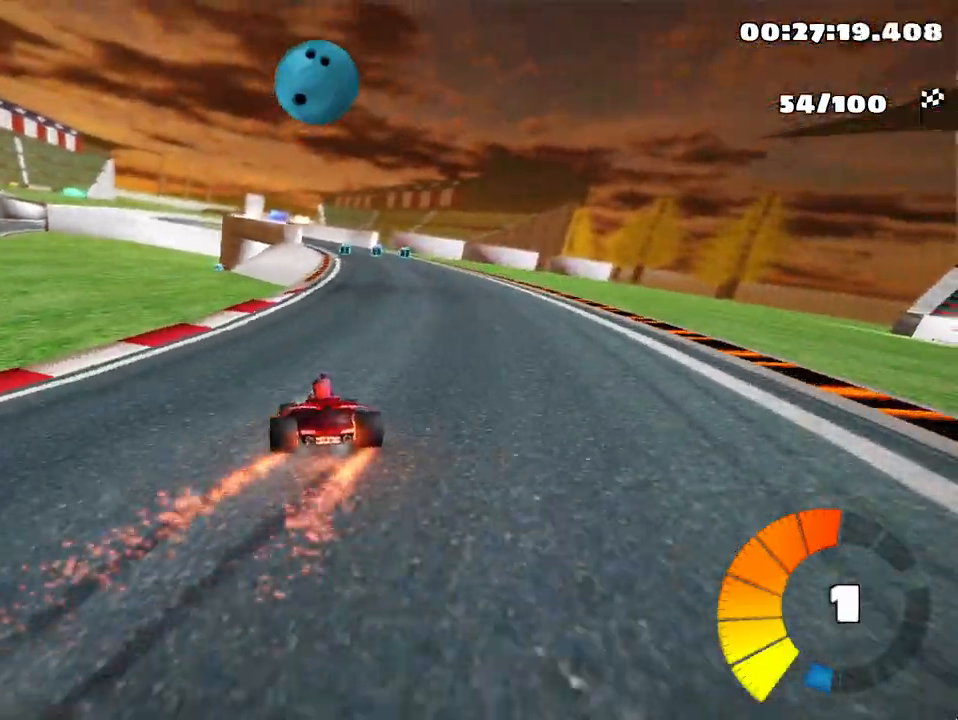
{"keys": ["right", "up"], "events": [[17, "right", "up"], [483, "right", "down"]]}
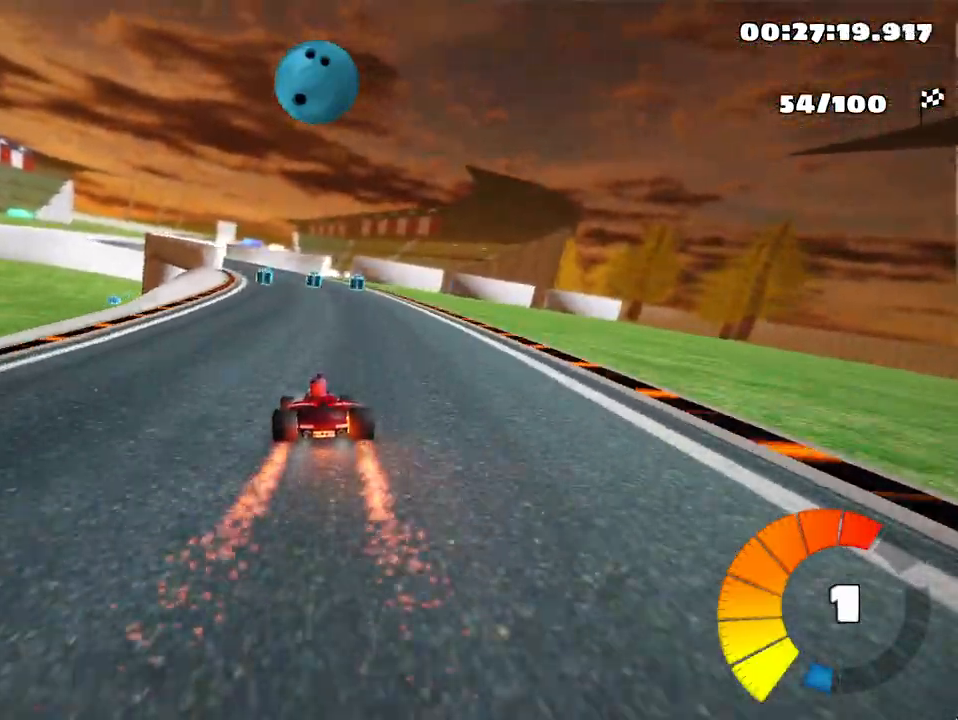
{"keys": ["left", "up"], "events": [[133, "right", "up"], [483, "left", "down"]]}
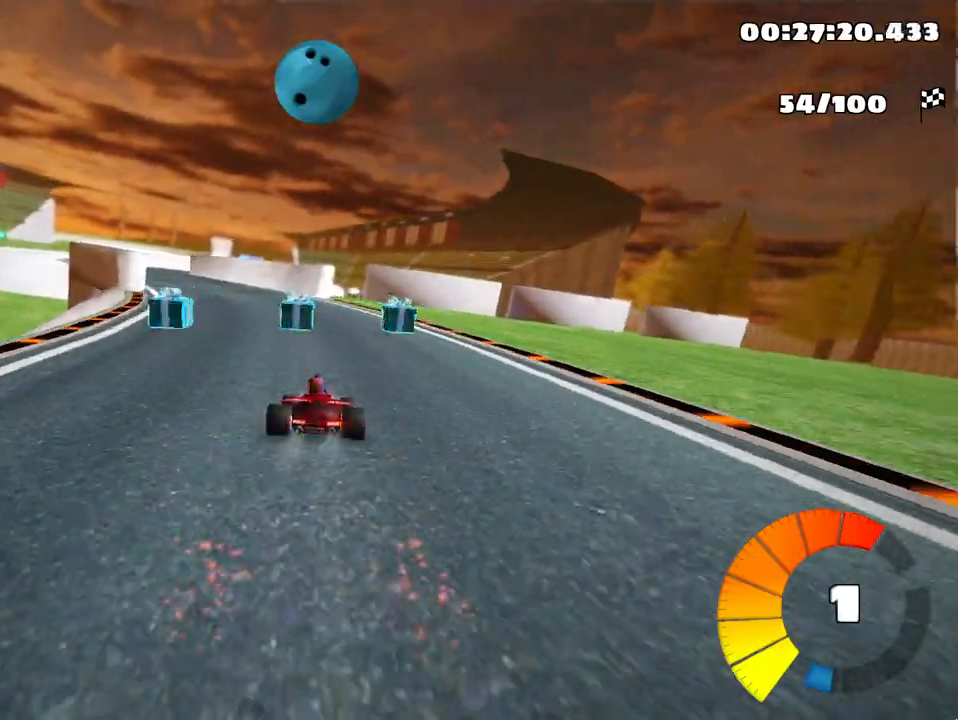
{"keys": ["left", "up"], "events": []}
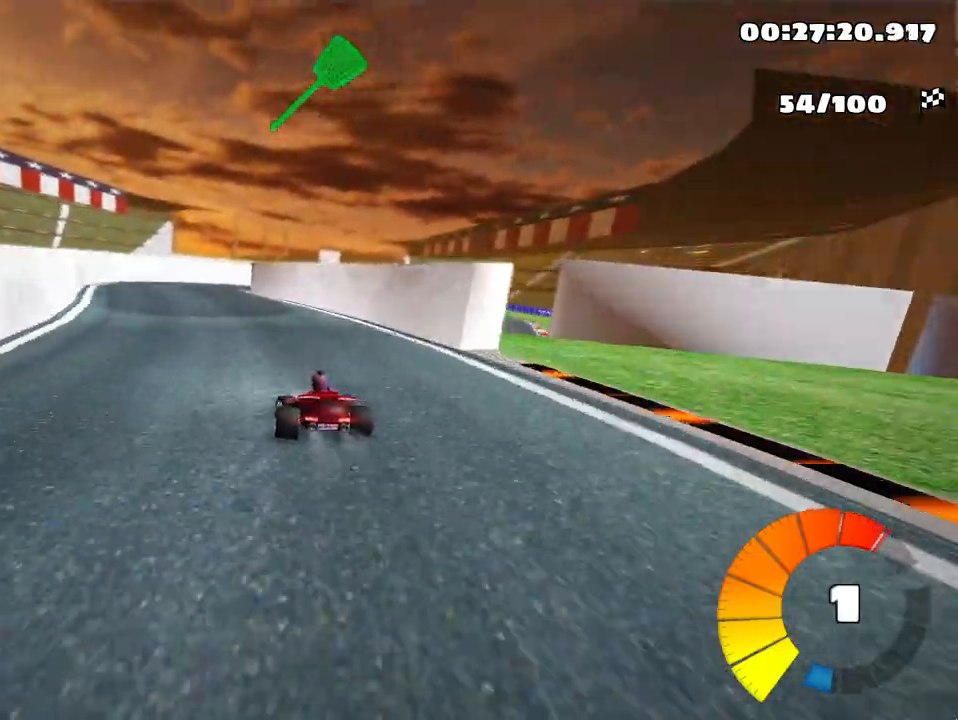
{"keys": ["right", "skid", "up"], "events": [[150, "left", "up"], [217, "skid", "down"], [233, "right", "down"]]}
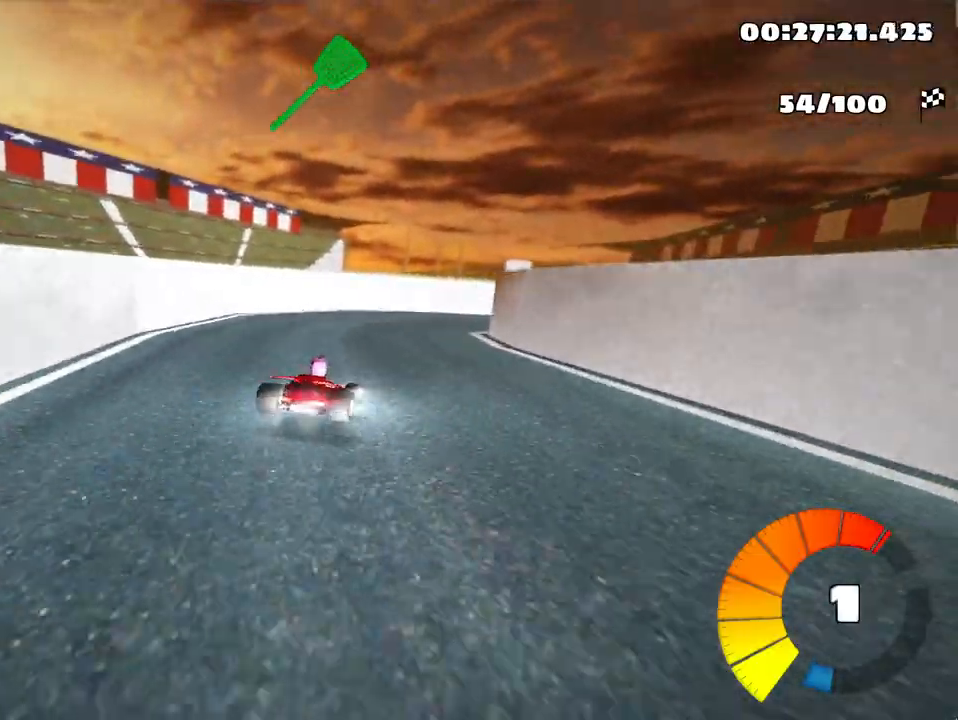
{"keys": ["up"], "events": [[100, "skid", "up"], [500, "right", "up"]]}
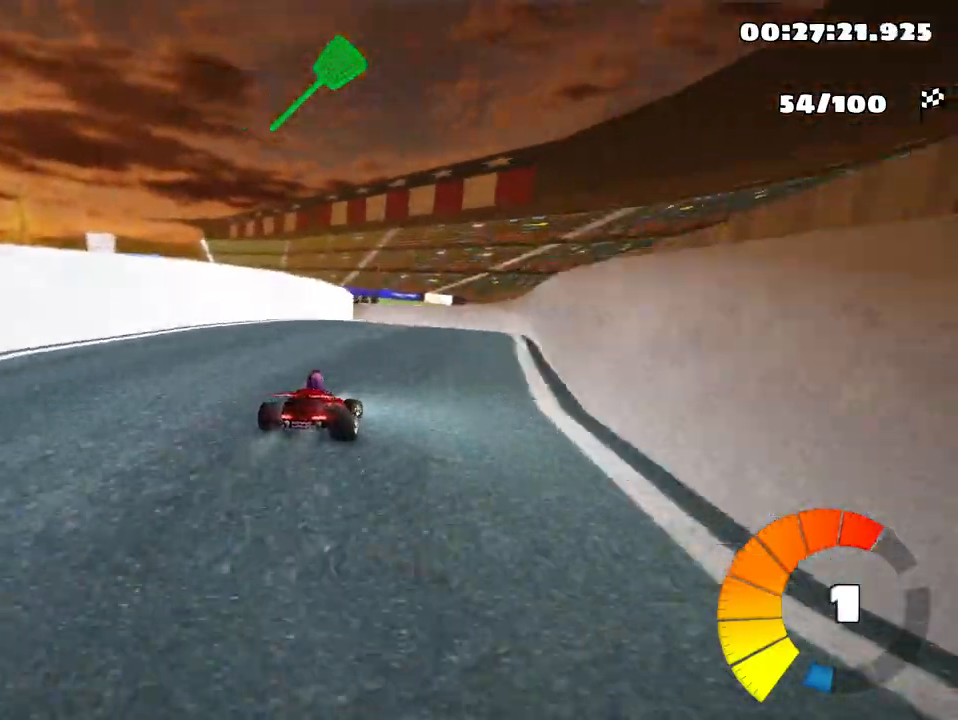
{"keys": ["left", "skid", "up"], "events": [[50, "left", "down"], [83, "skid", "down"]]}
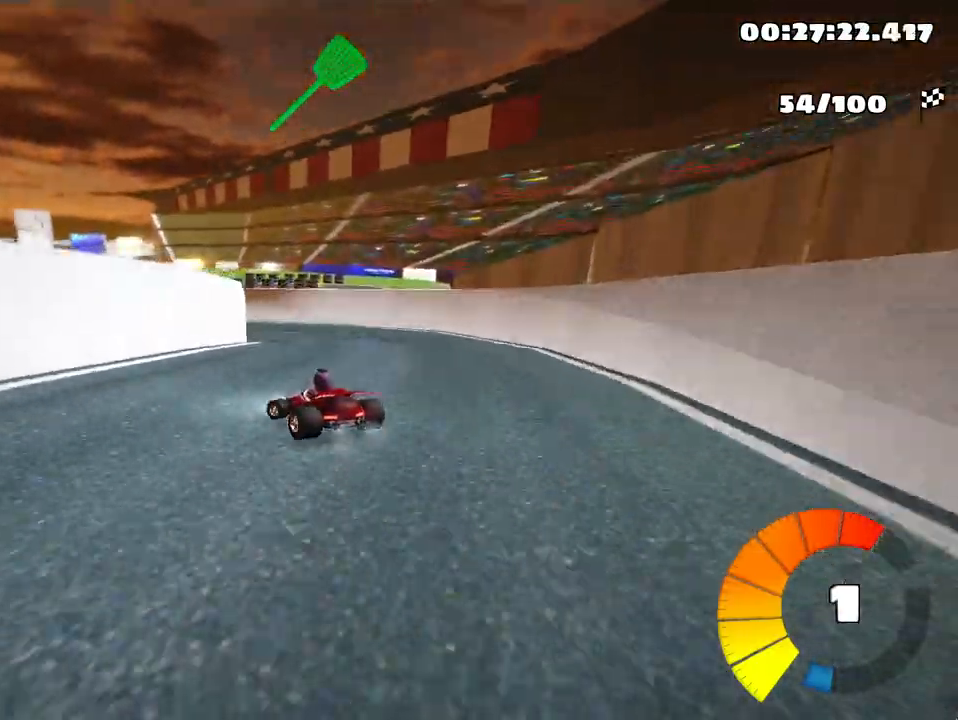
{"keys": ["left", "up"], "events": [[167, "nitro", "down"], [300, "nitro", "up"], [400, "skid", "up"]]}
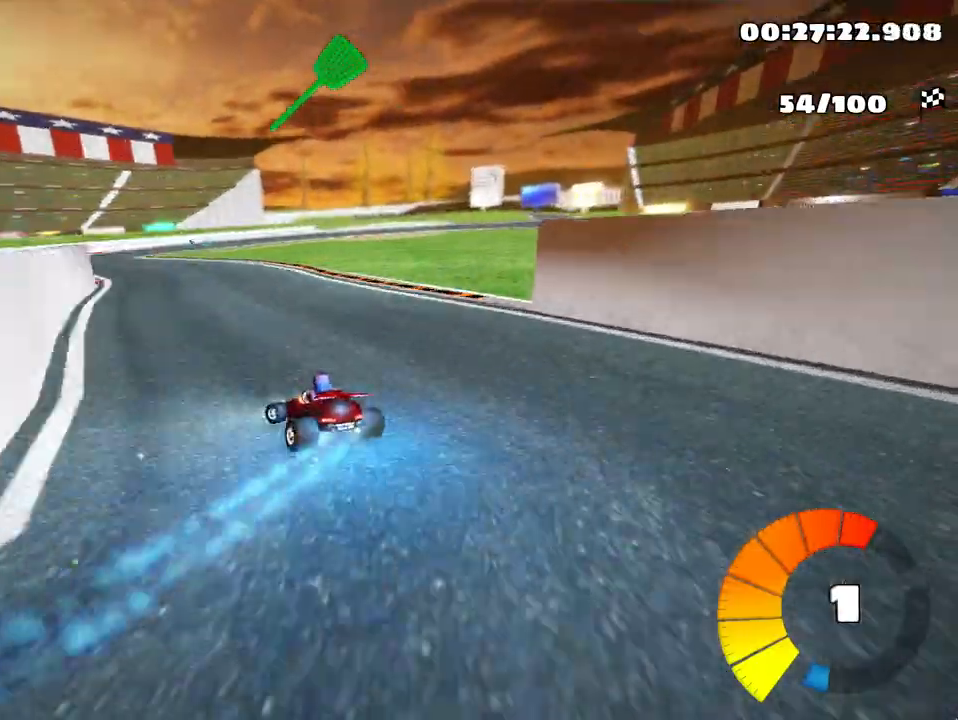
{"keys": ["up"], "events": [[83, "left", "up"]]}
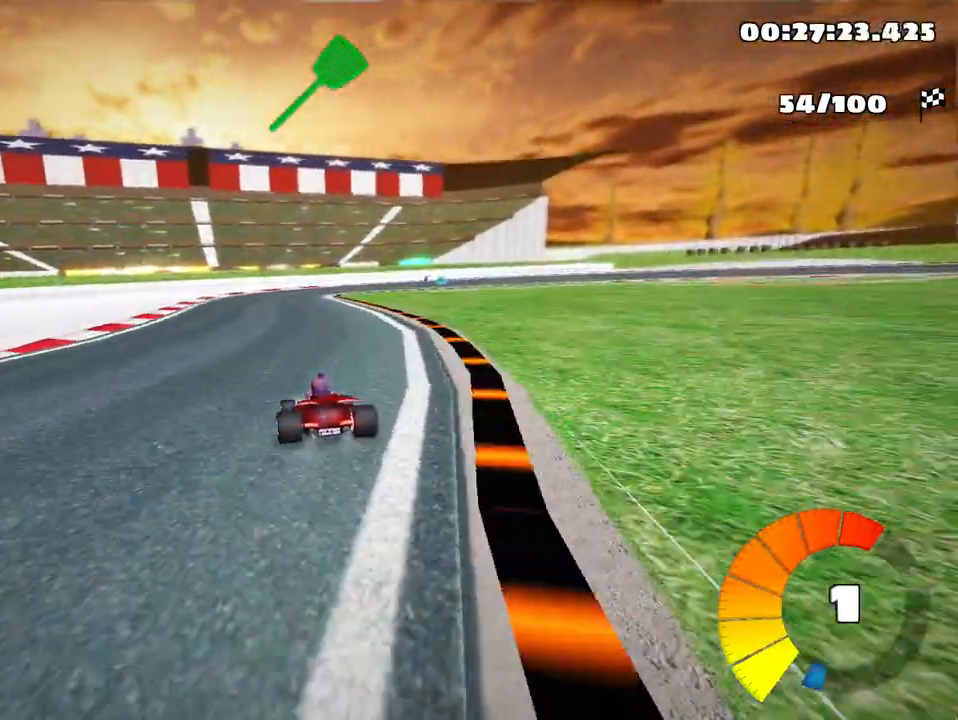
{"keys": ["skid", "up"], "events": [[250, "skid", "down"], [283, "right", "down"], [483, "right", "up"]]}
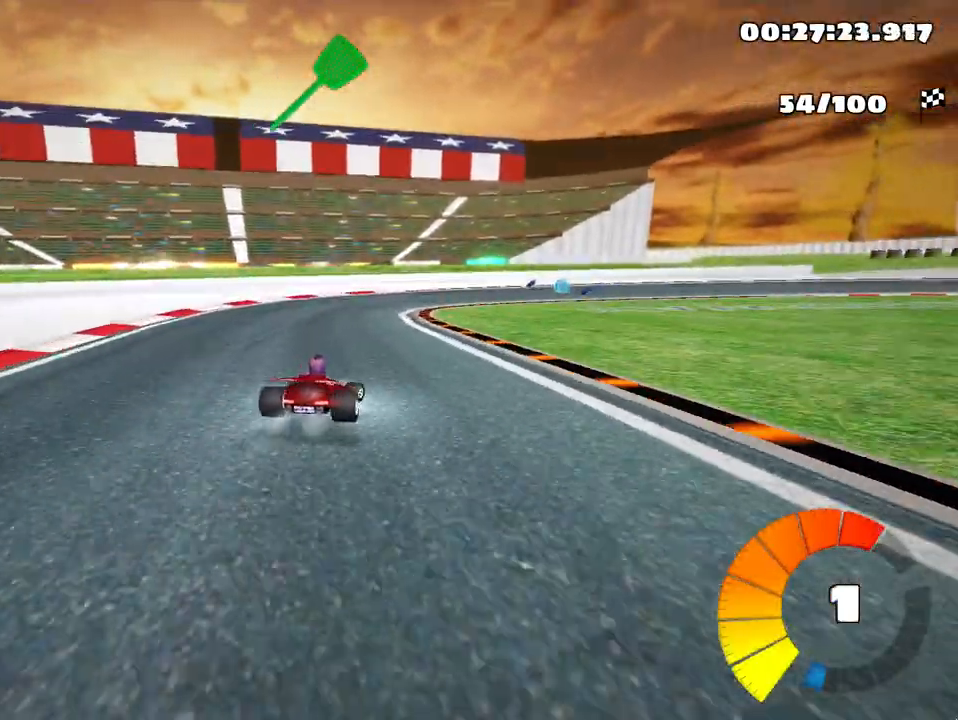
{"keys": ["right", "skid", "up"], "events": [[17, "left", "down"], [150, "right", "down"], [233, "left", "up"]]}
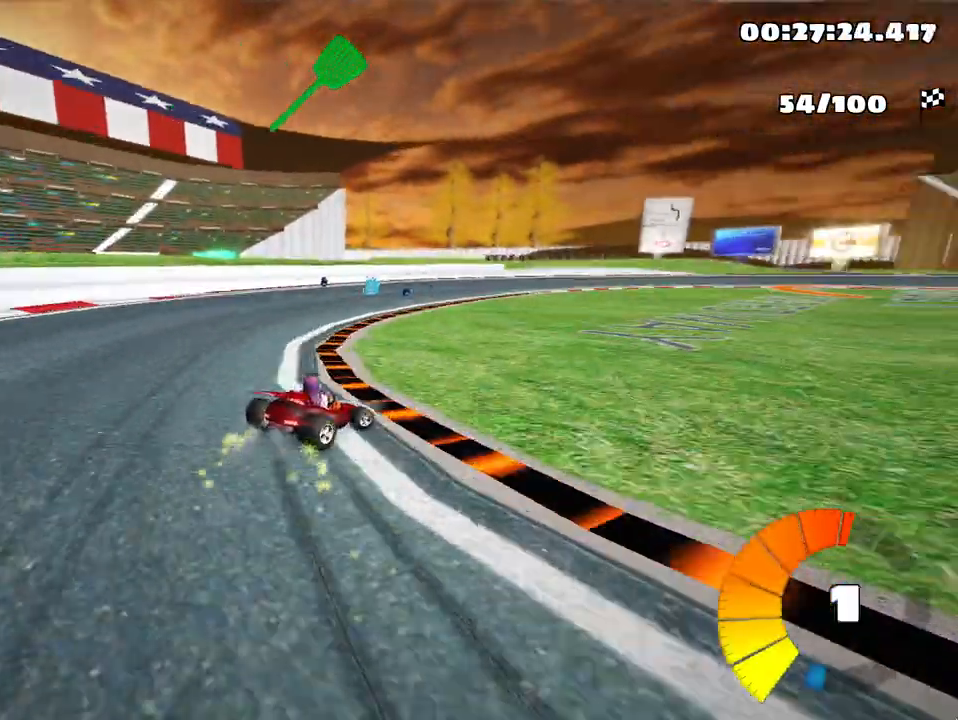
{"keys": ["left", "right", "skid", "up"], "events": [[467, "left", "down"]]}